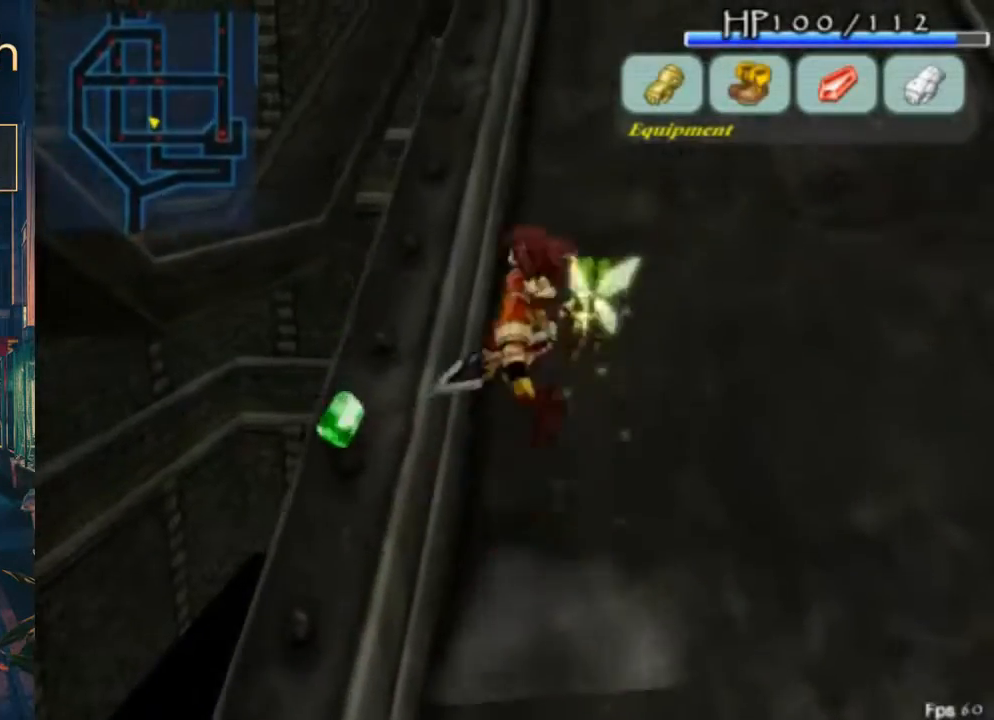
Gameplay with a controller (Xbox layout); each line is a JSON object with the inputs held at the frame after it. "button_events" lists button changes between this image and that frame as [ms after this image, input, new state], when the widget could be followed in between (sticks are given only as held states). Not read: L3 R3.
{"buttons": ["B", "DPAD_RIGHT"], "left_stick": "center", "right_stick": "center", "button_events": [[67, "A", "up"], [133, "DPAD_LEFT", "down"], [233, "DPAD_LEFT", "up"], [400, "B", "down"], [500, "DPAD_RIGHT", "down"]]}
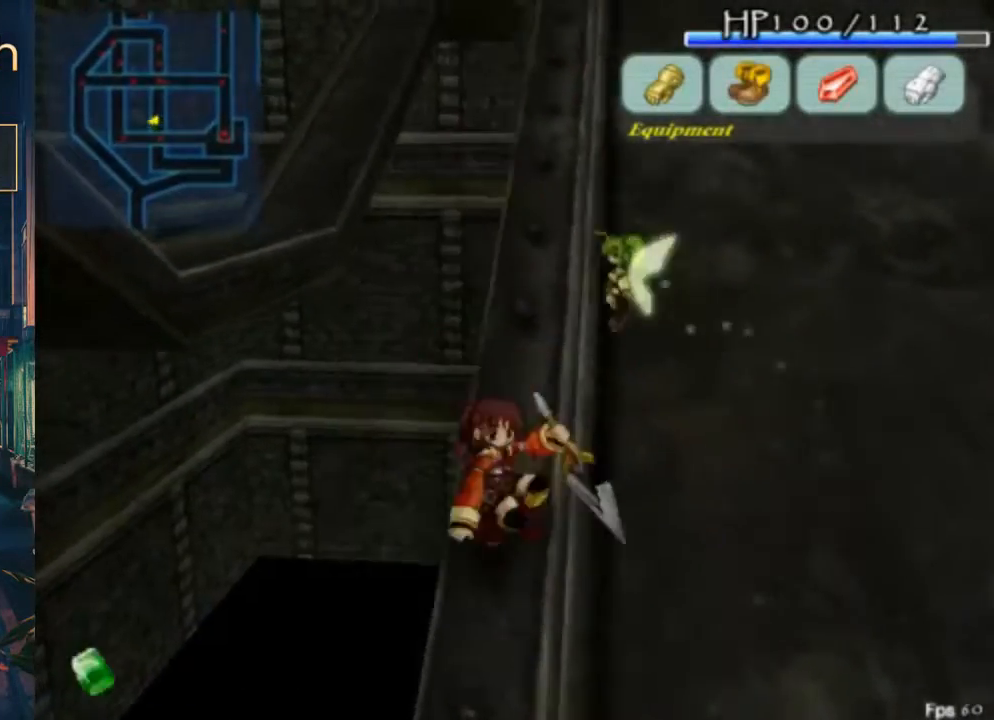
{"buttons": ["A", "B", "DPAD_UP"], "left_stick": "center", "right_stick": "center", "button_events": [[33, "B", "up"], [267, "DPAD_UP", "down"], [433, "DPAD_RIGHT", "up"], [467, "B", "down"], [500, "A", "down"]]}
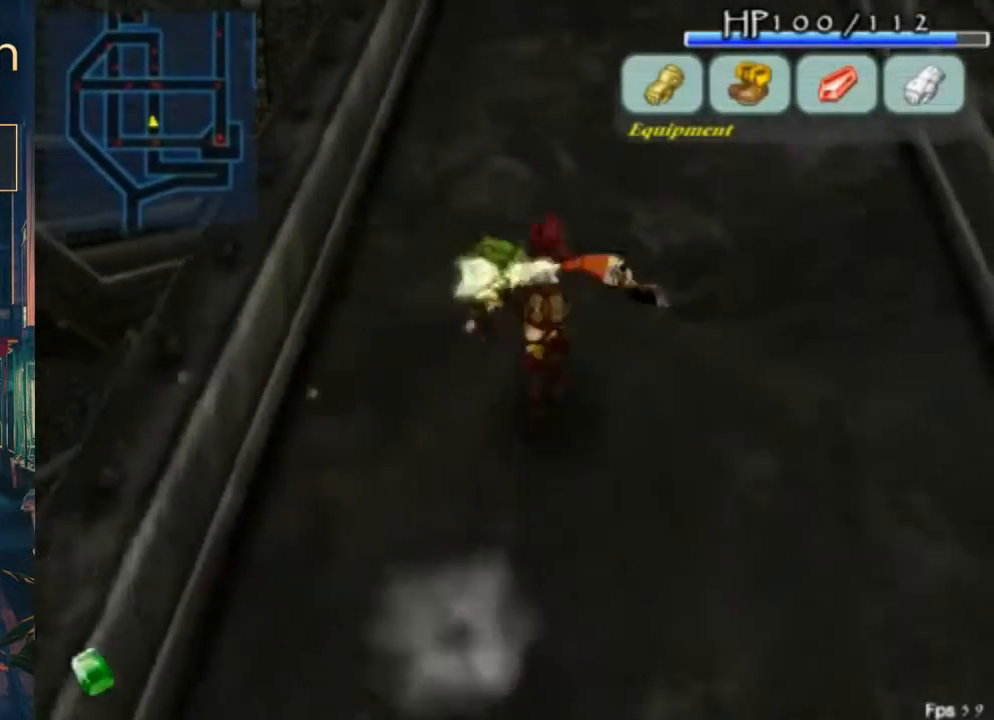
{"buttons": ["DPAD_UP"], "left_stick": "center", "right_stick": "center", "button_events": [[67, "DPAD_UP", "up"], [100, "A", "up"], [100, "B", "up"], [200, "DPAD_UP", "down"]]}
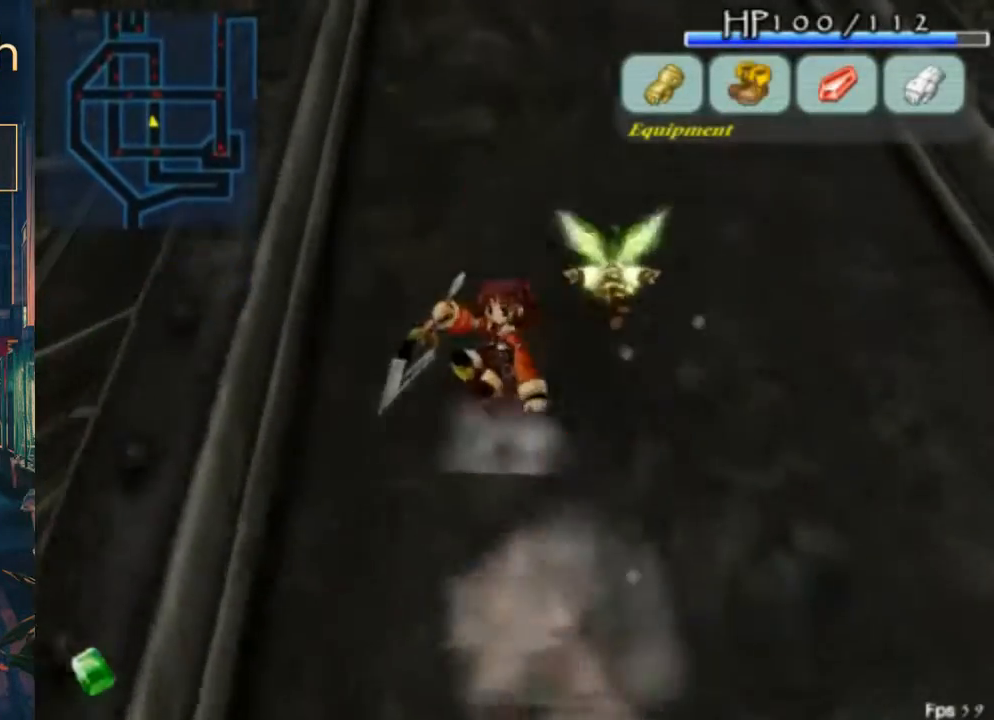
{"buttons": ["DPAD_UP"], "left_stick": "center", "right_stick": "center", "button_events": []}
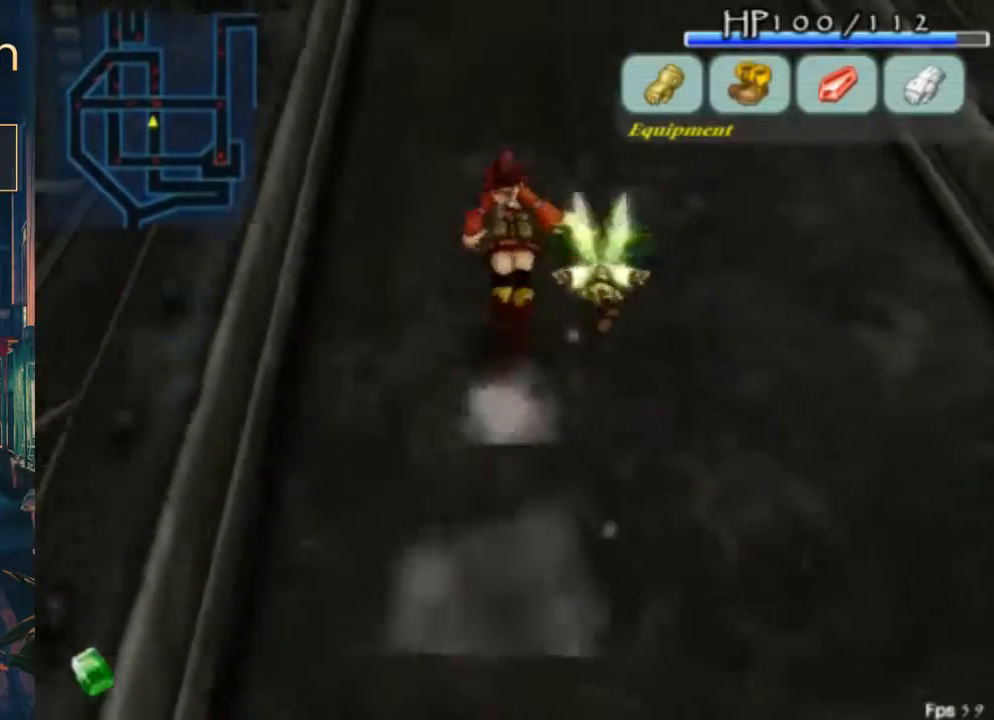
{"buttons": ["DPAD_UP"], "left_stick": "center", "right_stick": "center", "button_events": [[67, "DPAD_RIGHT", "down"], [167, "DPAD_RIGHT", "up"]]}
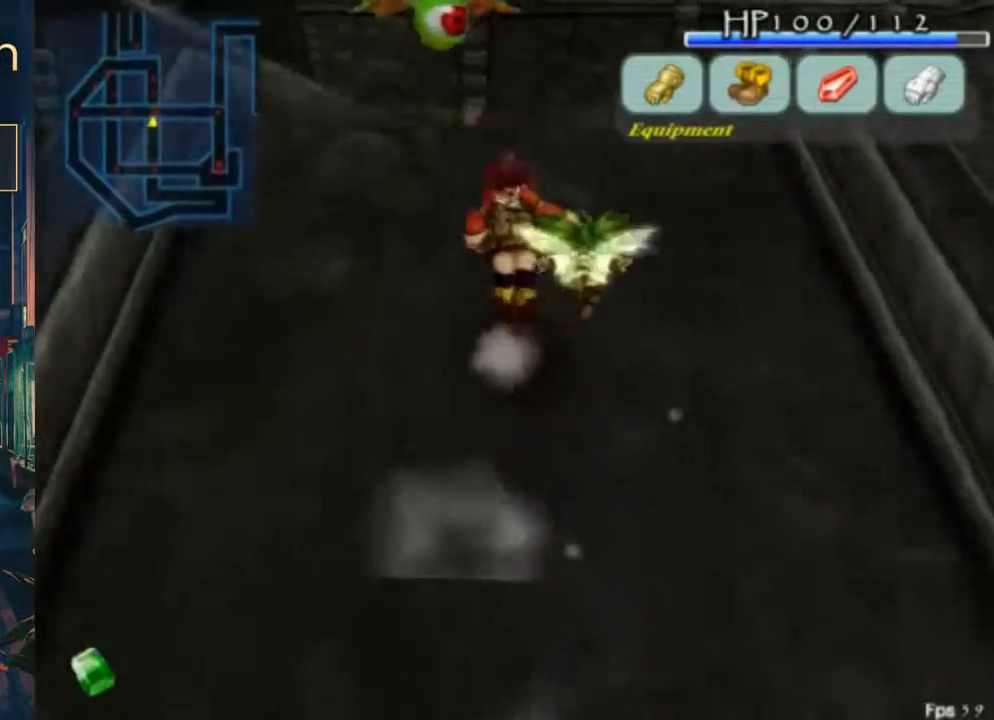
{"buttons": [], "left_stick": "center", "right_stick": "center", "button_events": [[200, "A", "down"], [200, "DPAD_LEFT", "down"], [267, "A", "up"], [300, "DPAD_UP", "up"], [333, "B", "down"], [400, "DPAD_LEFT", "up"], [500, "B", "up"]]}
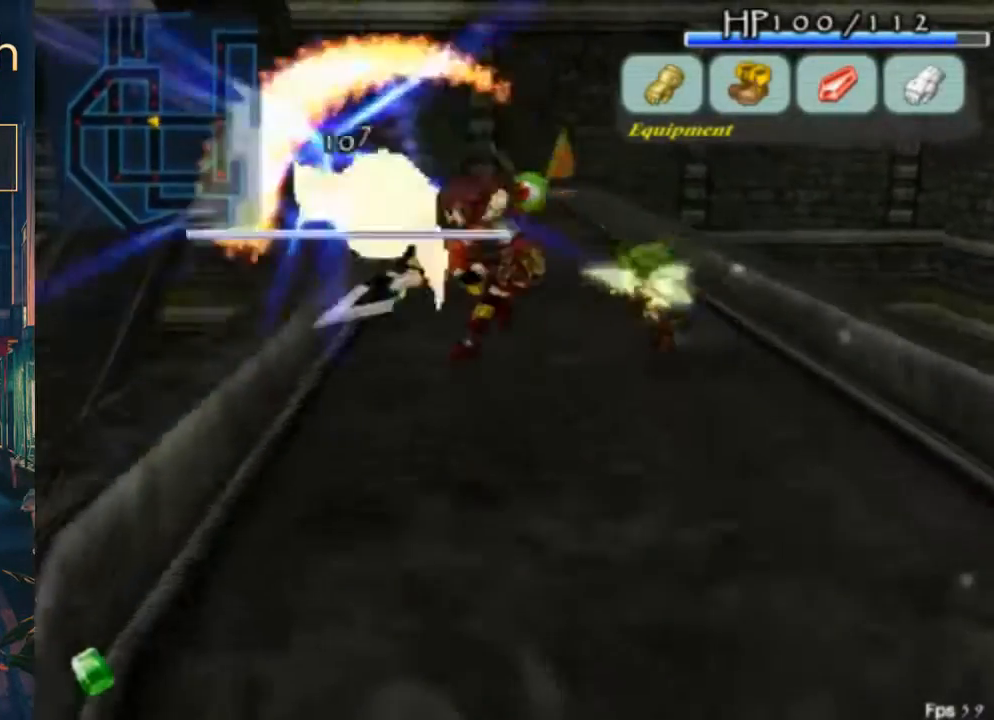
{"buttons": [], "left_stick": "center", "right_stick": "center", "button_events": []}
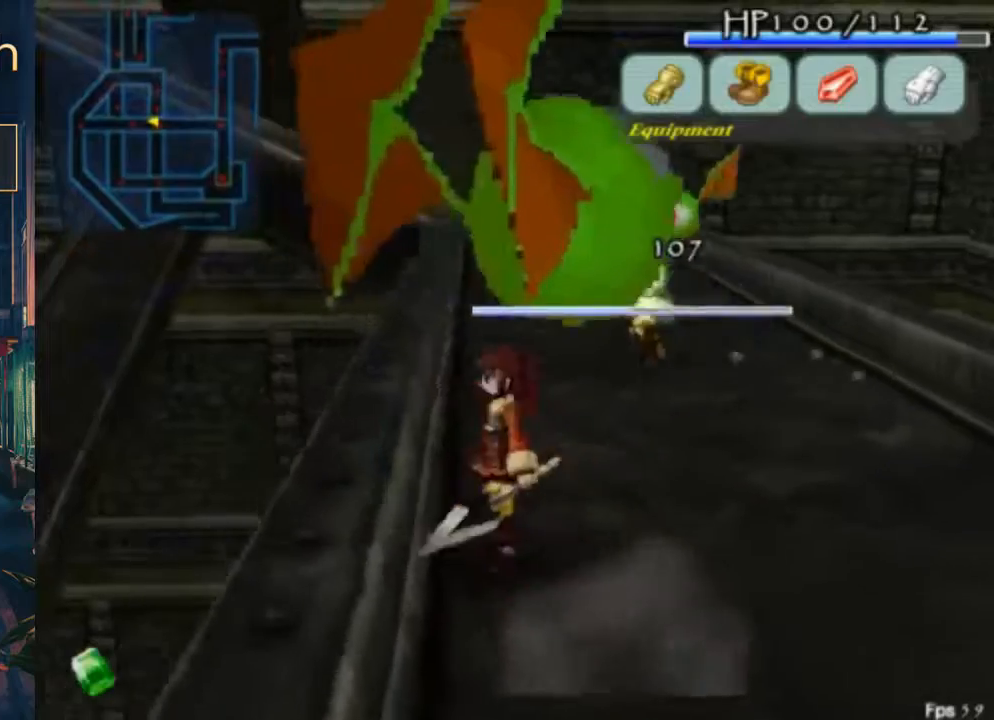
{"buttons": ["DPAD_DOWN", "DPAD_RIGHT"], "left_stick": "center", "right_stick": "center", "button_events": [[33, "A", "down"], [100, "DPAD_DOWN", "down"], [167, "A", "up"], [267, "B", "down"], [433, "DPAD_RIGHT", "down"], [467, "B", "up"]]}
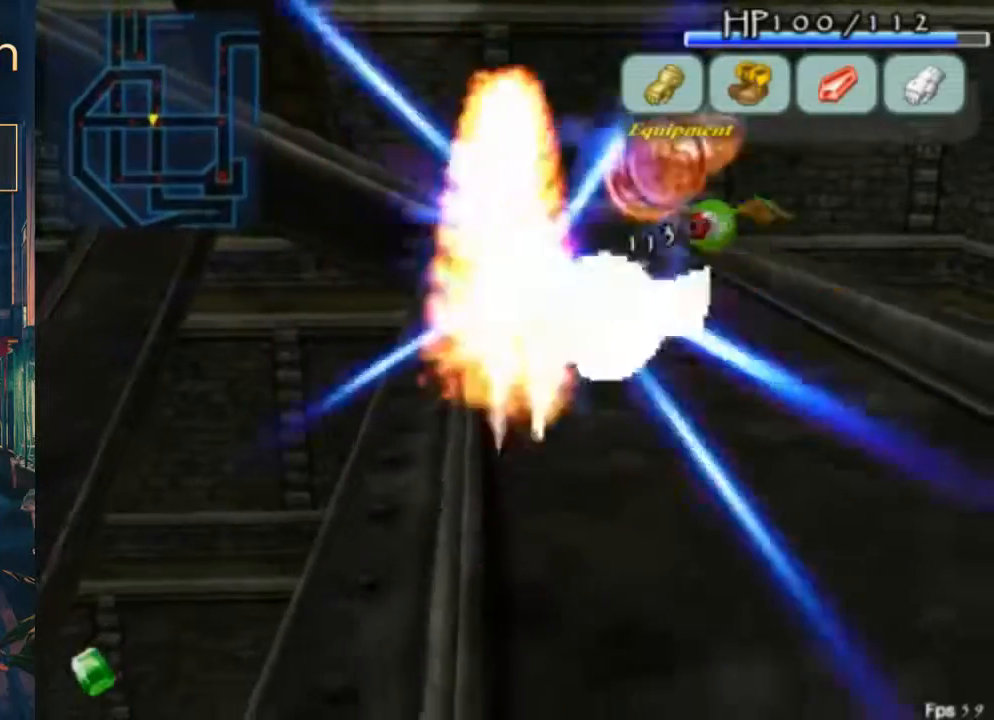
{"buttons": ["DPAD_RIGHT"], "left_stick": "center", "right_stick": "center", "button_events": [[67, "DPAD_DOWN", "up"], [167, "DPAD_RIGHT", "up"], [467, "DPAD_RIGHT", "down"]]}
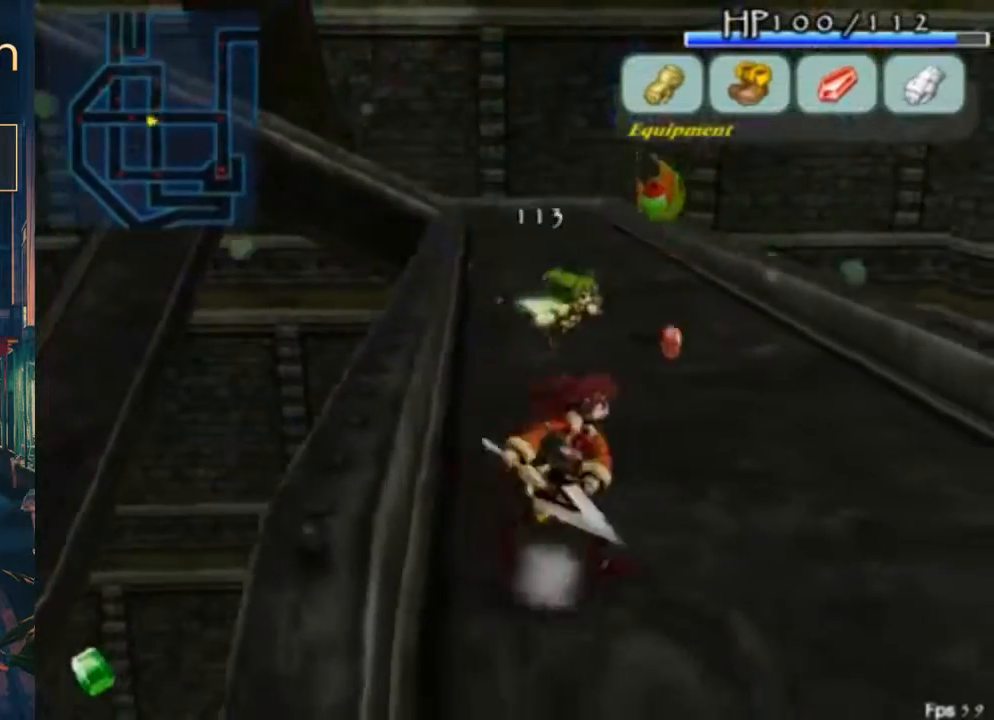
{"buttons": ["DPAD_DOWN", "DPAD_LEFT"], "left_stick": "center", "right_stick": "center", "button_events": [[67, "DPAD_DOWN", "down"], [133, "DPAD_DOWN", "up"], [133, "DPAD_RIGHT", "up"], [400, "DPAD_DOWN", "down"], [433, "DPAD_LEFT", "down"]]}
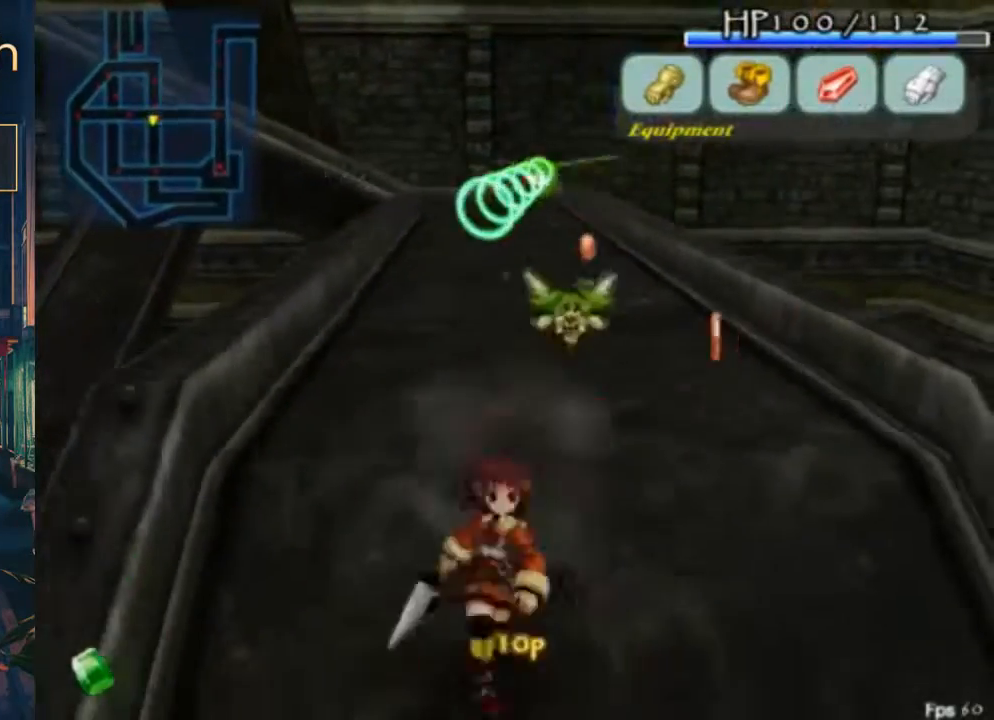
{"buttons": ["DPAD_UP"], "left_stick": "center", "right_stick": "center", "button_events": [[33, "DPAD_RIGHT", "down"], [67, "DPAD_LEFT", "up"], [133, "DPAD_DOWN", "up"], [133, "DPAD_UP", "down"], [167, "DPAD_RIGHT", "up"]]}
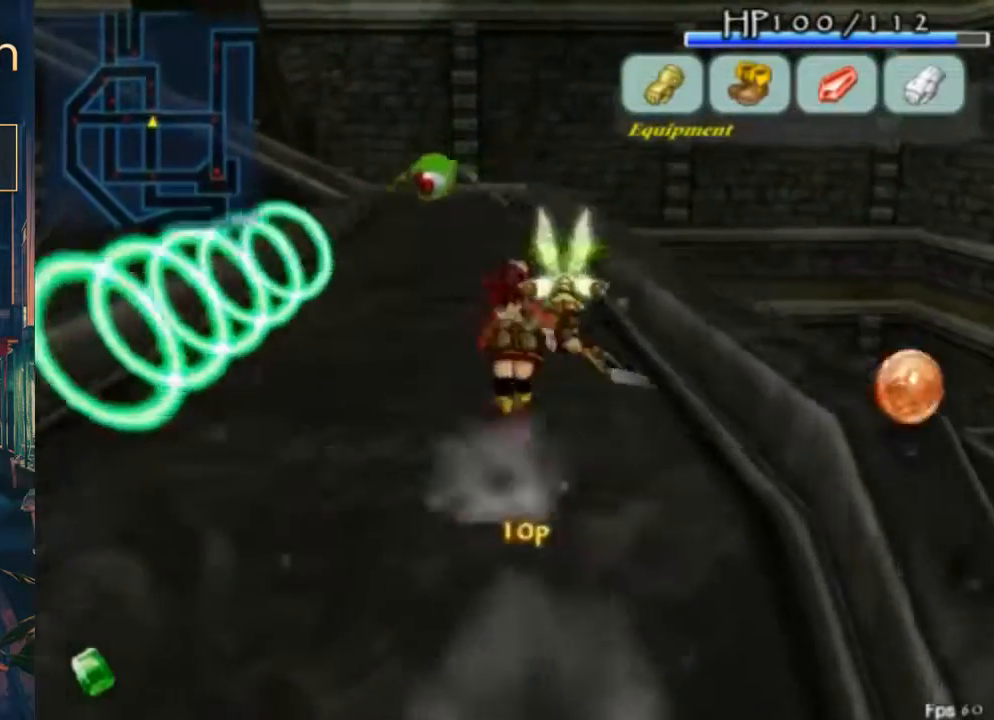
{"buttons": ["B", "DPAD_UP"], "left_stick": "center", "right_stick": "center", "button_events": [[33, "DPAD_LEFT", "down"], [133, "DPAD_LEFT", "up"], [167, "A", "down"], [267, "A", "up"], [300, "B", "down"]]}
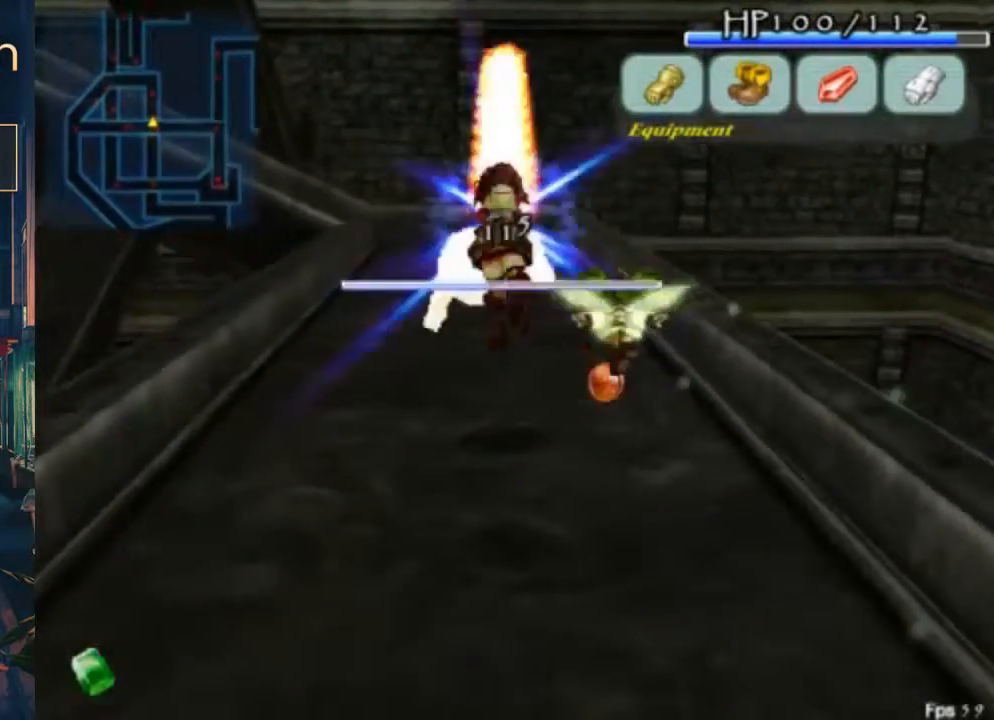
{"buttons": [], "left_stick": "center", "right_stick": "center", "button_events": [[33, "B", "up"], [100, "DPAD_UP", "up"]]}
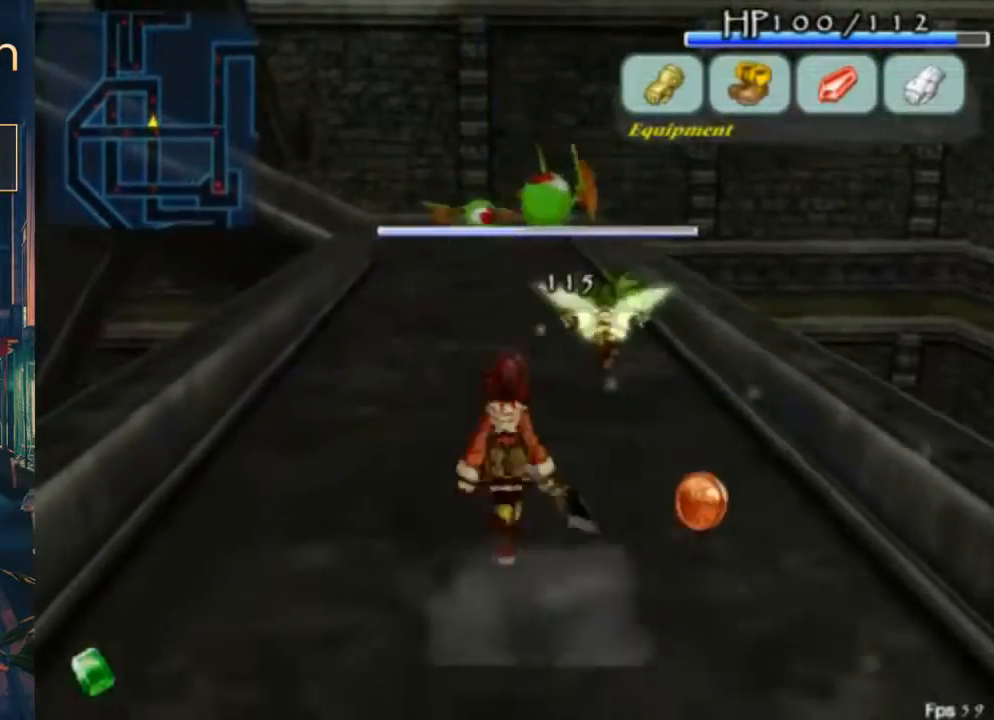
{"buttons": [], "left_stick": "center", "right_stick": "center", "button_events": [[100, "DPAD_UP", "down"], [167, "B", "down"], [267, "DPAD_UP", "up"], [333, "B", "up"]]}
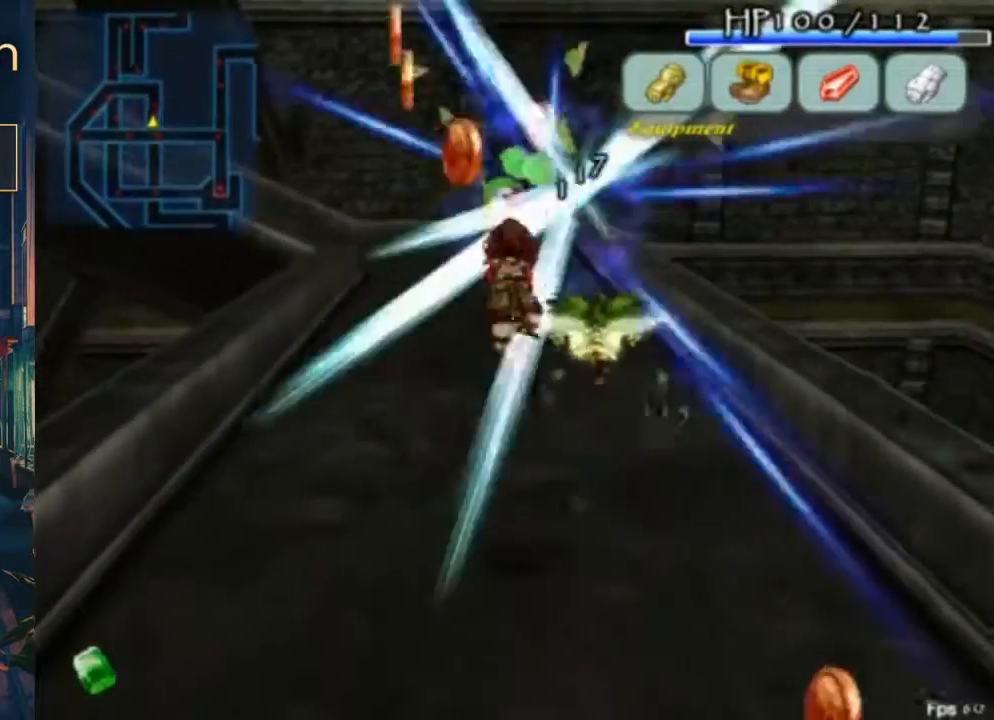
{"buttons": ["DPAD_DOWN", "DPAD_RIGHT"], "left_stick": "center", "right_stick": "center", "button_events": [[333, "DPAD_DOWN", "down"], [333, "DPAD_RIGHT", "down"]]}
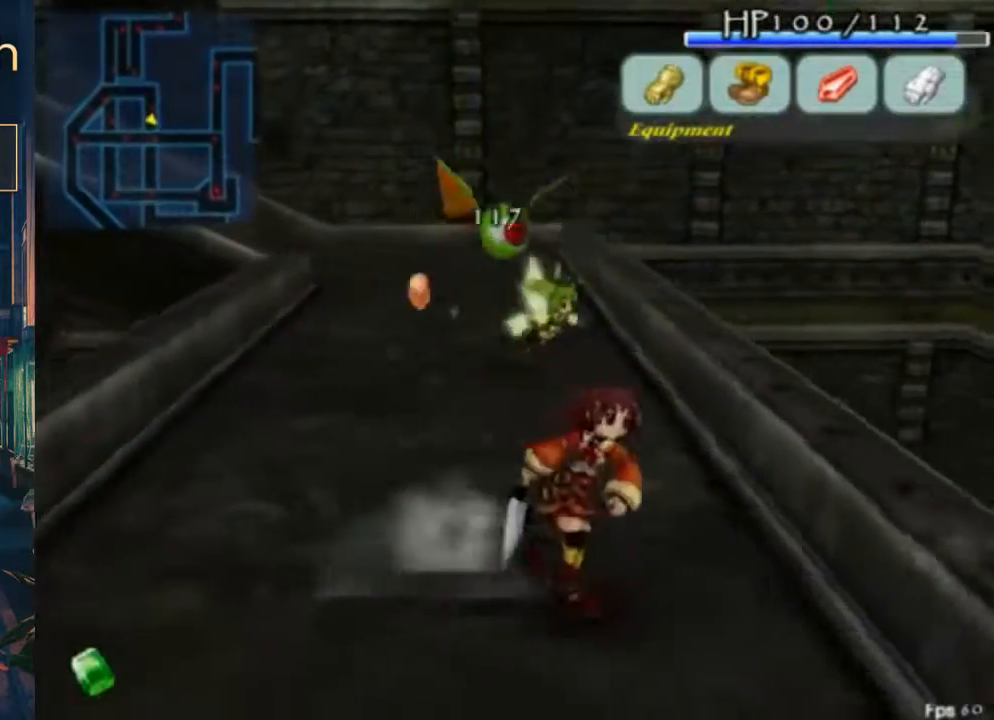
{"buttons": ["DPAD_RIGHT"], "left_stick": "center", "right_stick": "center", "button_events": [[433, "DPAD_DOWN", "up"]]}
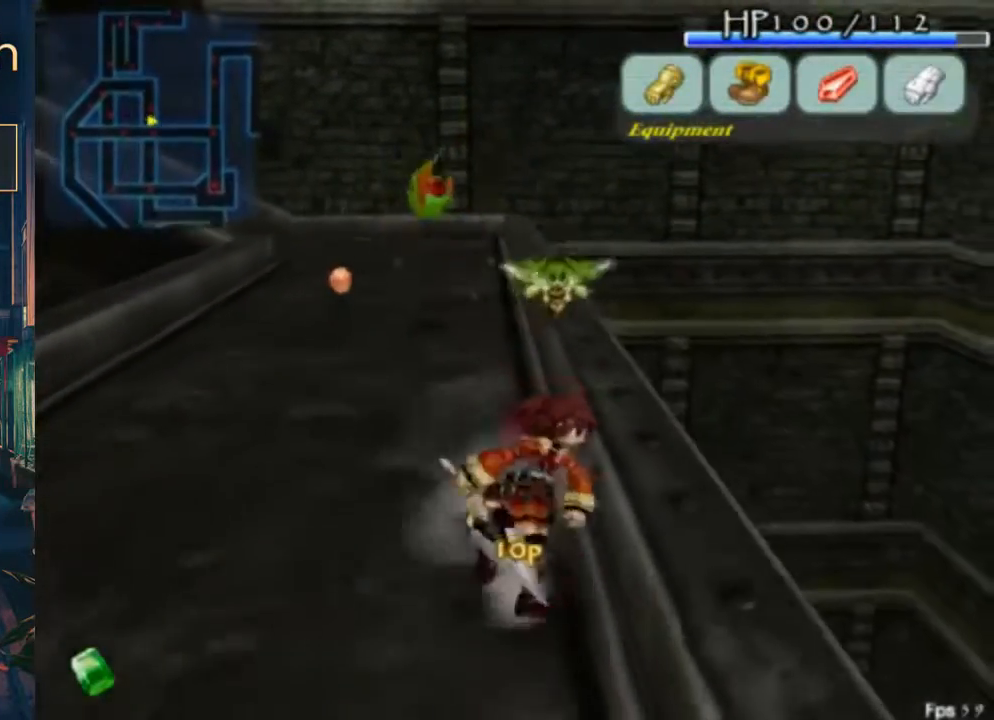
{"buttons": ["DPAD_LEFT"], "left_stick": "center", "right_stick": "center", "button_events": [[267, "DPAD_DOWN", "down"], [300, "DPAD_RIGHT", "up"], [333, "DPAD_LEFT", "down"], [400, "DPAD_DOWN", "up"]]}
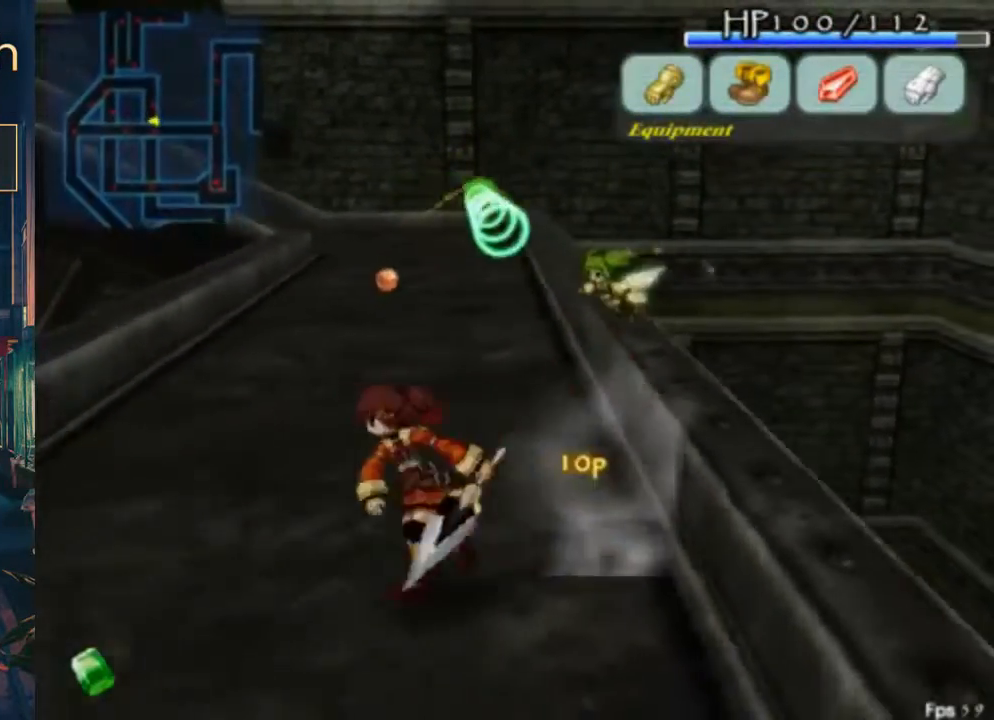
{"buttons": ["DPAD_UP"], "left_stick": "center", "right_stick": "center", "button_events": [[100, "DPAD_LEFT", "up"], [100, "DPAD_UP", "down"]]}
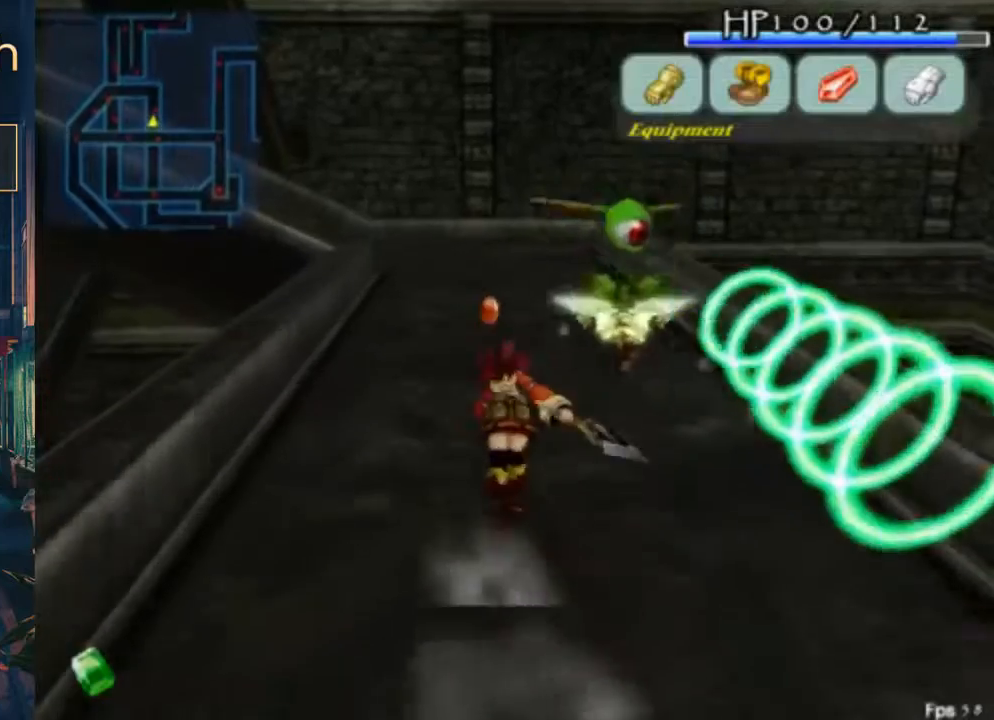
{"buttons": ["B"], "left_stick": "center", "right_stick": "center", "button_events": [[67, "A", "down"], [133, "DPAD_RIGHT", "down"], [167, "A", "up"], [300, "B", "down"], [300, "DPAD_RIGHT", "up"], [300, "DPAD_UP", "up"]]}
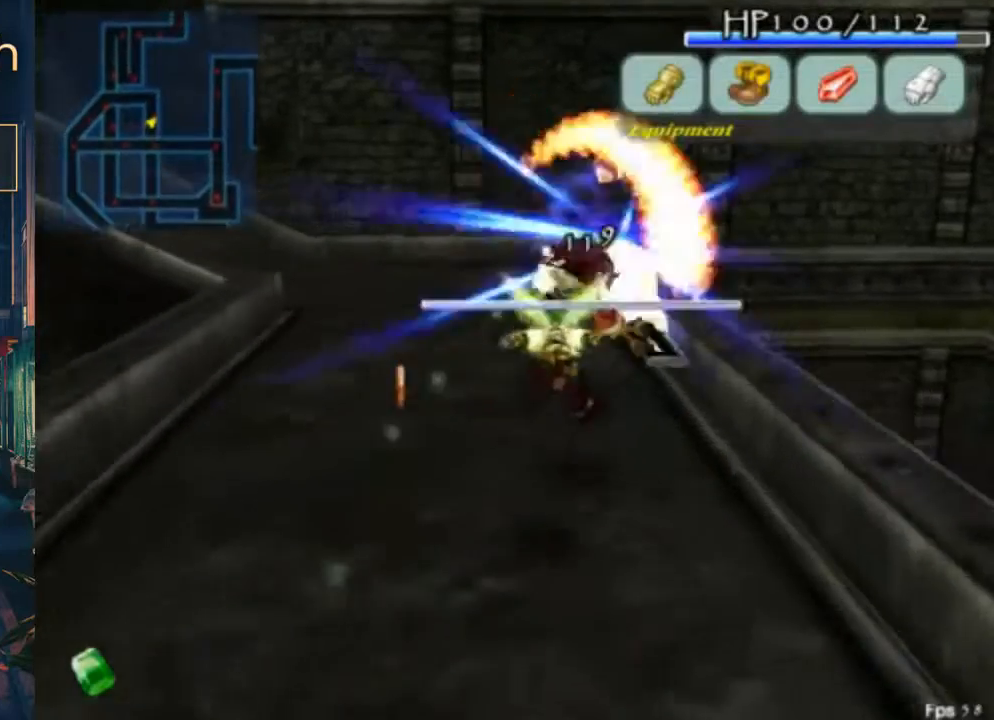
{"buttons": ["A"], "left_stick": "center", "right_stick": "center", "button_events": [[33, "B", "up"], [500, "A", "down"]]}
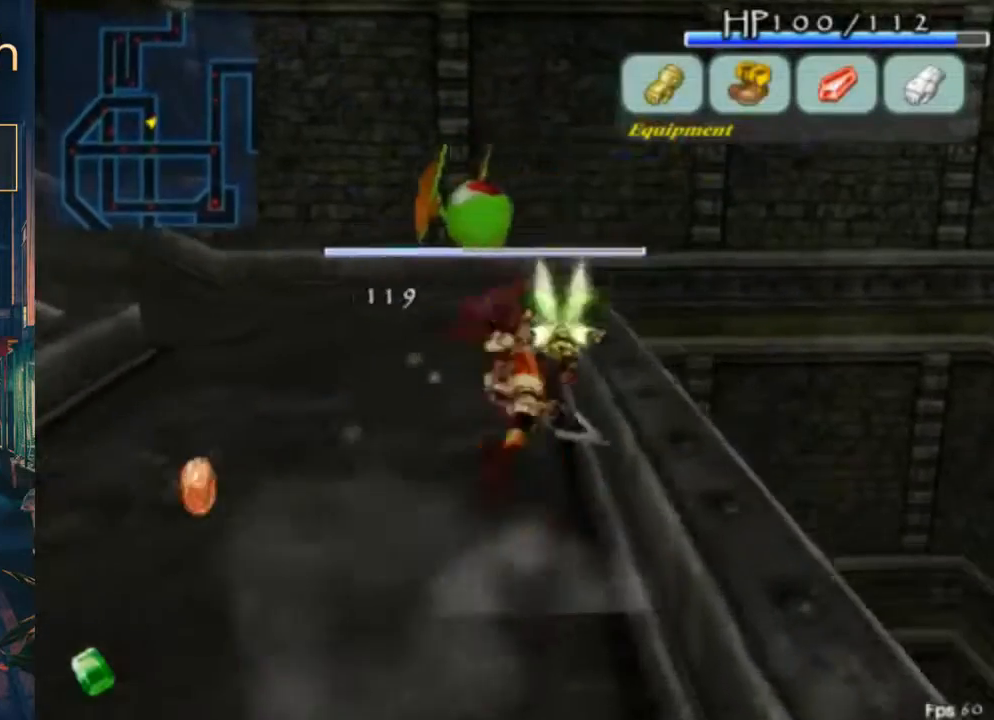
{"buttons": ["L2", "DPAD_UP"], "left_stick": "center", "right_stick": "center", "button_events": [[133, "A", "up"], [167, "B", "down"], [200, "DPAD_LEFT", "down"], [200, "DPAD_UP", "down"], [233, "L2", "down"], [267, "DPAD_LEFT", "up"], [367, "B", "up"]]}
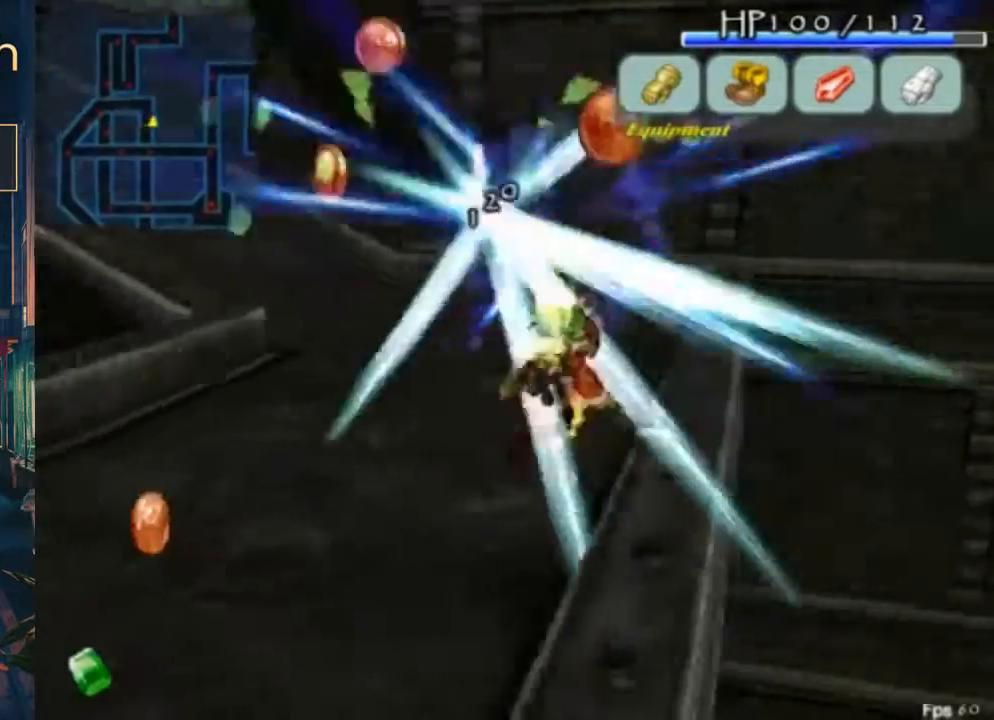
{"buttons": ["DPAD_UP", "DPAD_RIGHT"], "left_stick": "center", "right_stick": "center", "button_events": [[200, "L2", "up"], [467, "DPAD_RIGHT", "down"]]}
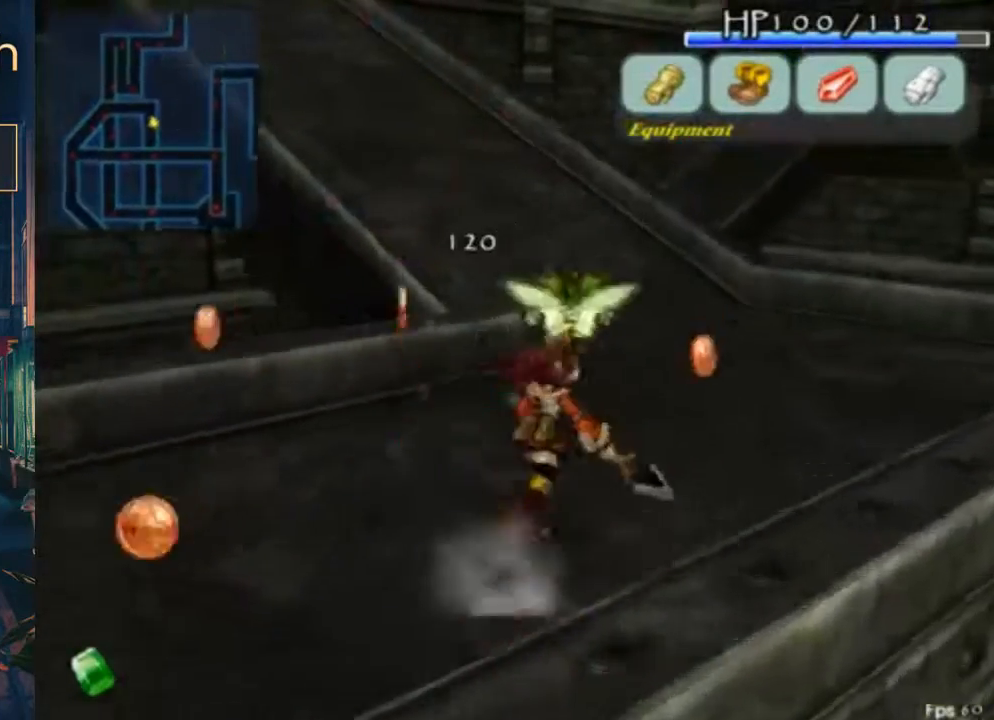
{"buttons": ["DPAD_UP"], "left_stick": "center", "right_stick": "center", "button_events": [[133, "DPAD_RIGHT", "up"], [200, "L2", "down"], [500, "L2", "up"]]}
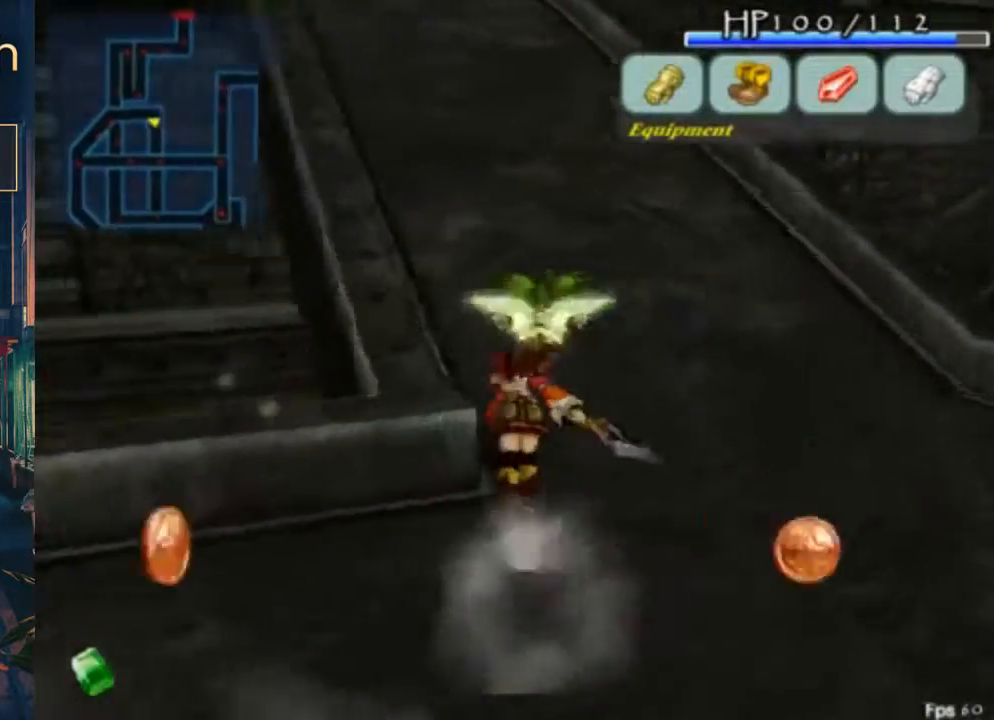
{"buttons": ["L2", "DPAD_UP"], "left_stick": "center", "right_stick": "center", "button_events": [[67, "B", "down"], [100, "A", "down"], [200, "A", "up"], [233, "B", "up"], [300, "L2", "down"]]}
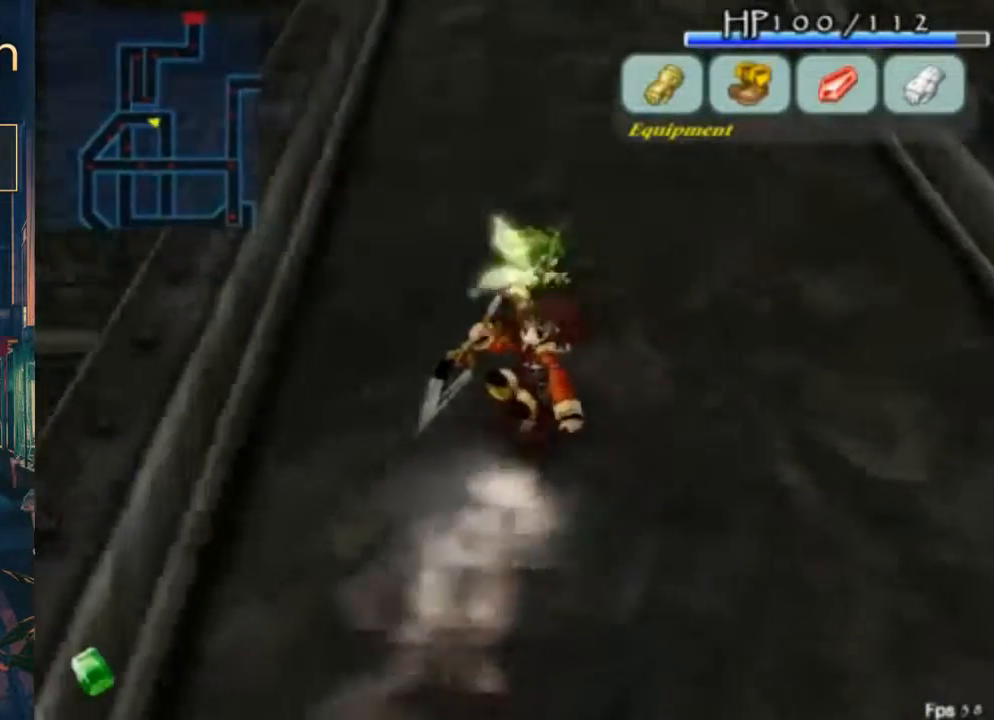
{"buttons": ["DPAD_UP"], "left_stick": "center", "right_stick": "center", "button_events": [[67, "L2", "up"], [233, "A", "down"], [233, "B", "down"], [367, "A", "up"], [400, "B", "up"]]}
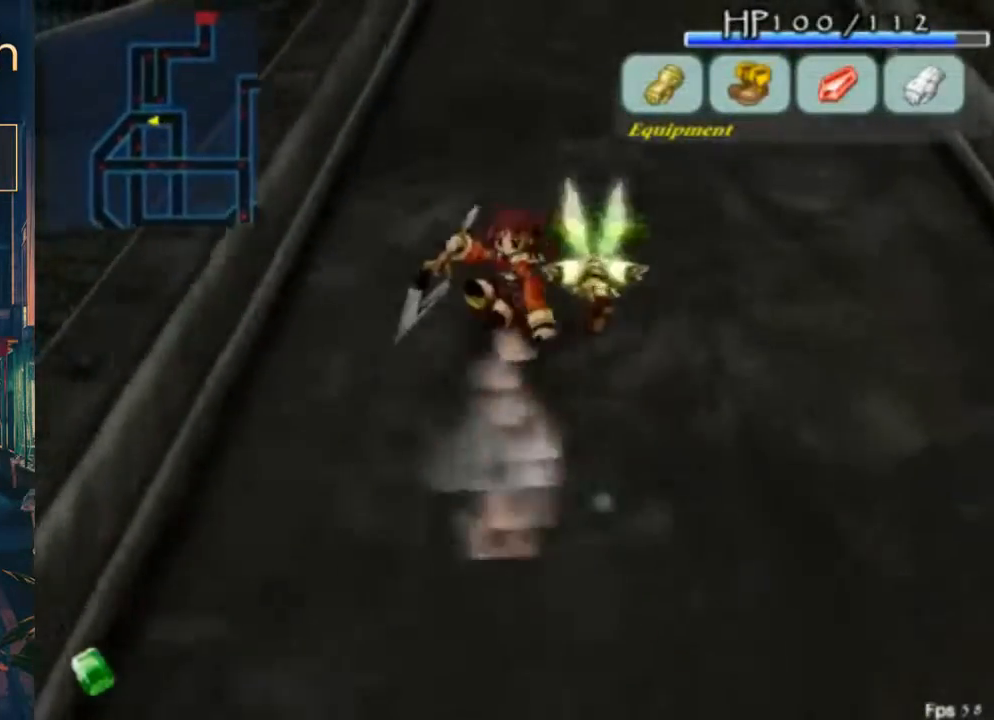
{"buttons": ["DPAD_UP", "DPAD_RIGHT"], "left_stick": "center", "right_stick": "center", "button_events": [[67, "L2", "down"], [267, "L2", "up"], [333, "DPAD_RIGHT", "down"]]}
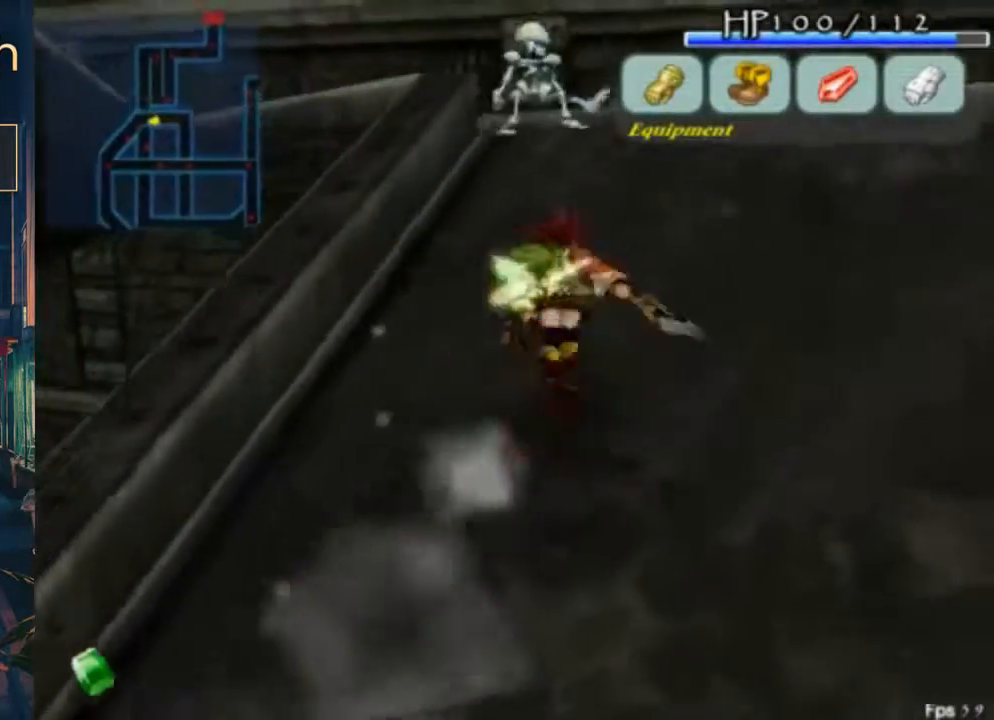
{"buttons": ["B", "DPAD_UP"], "left_stick": "center", "right_stick": "center", "button_events": [[33, "DPAD_RIGHT", "up"], [400, "B", "down"]]}
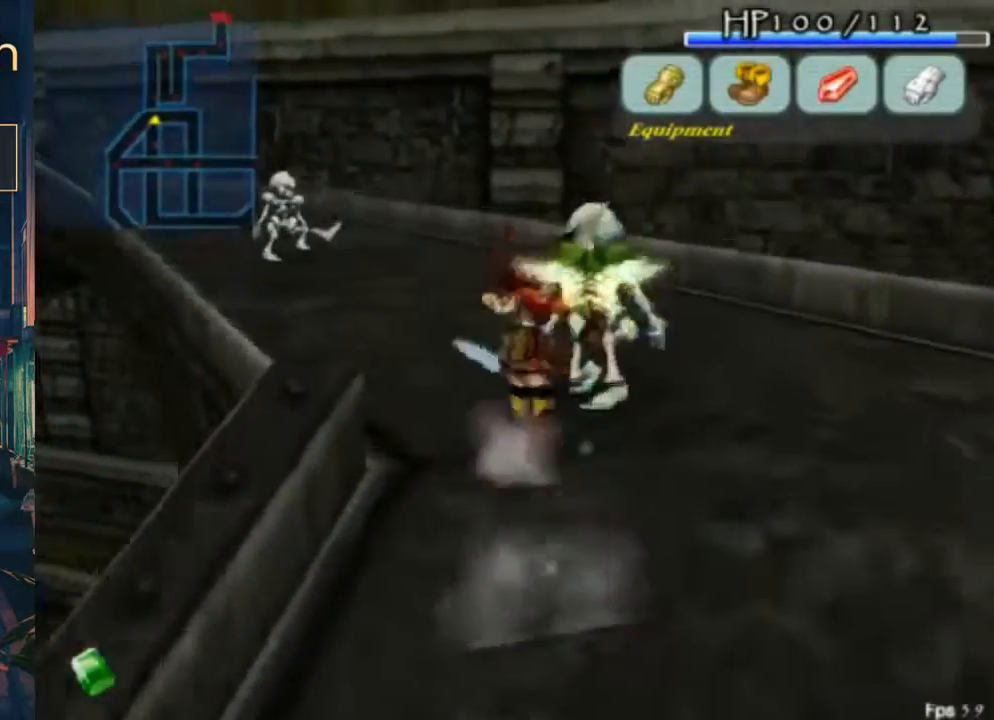
{"buttons": ["L2", "DPAD_UP", "DPAD_RIGHT"], "left_stick": "center", "right_stick": "center", "button_events": [[500, "B", "up"], [500, "DPAD_RIGHT", "down"], [500, "L2", "down"]]}
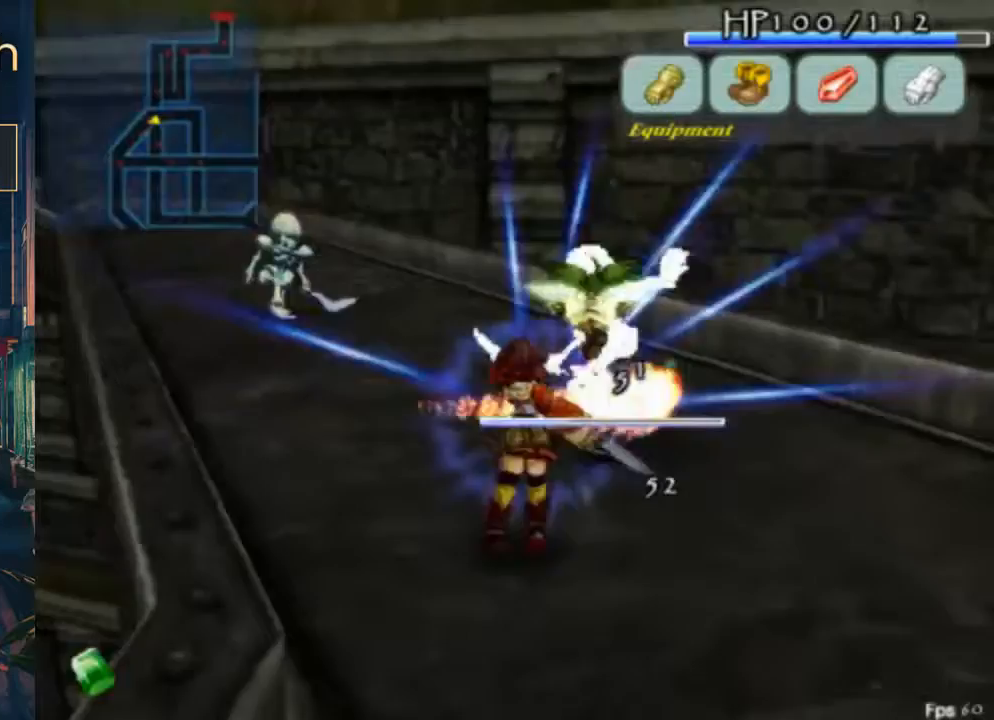
{"buttons": [], "left_stick": "center", "right_stick": "center", "button_events": [[67, "B", "down"], [233, "B", "up"], [267, "DPAD_RIGHT", "up"], [267, "DPAD_UP", "up"], [333, "L2", "up"]]}